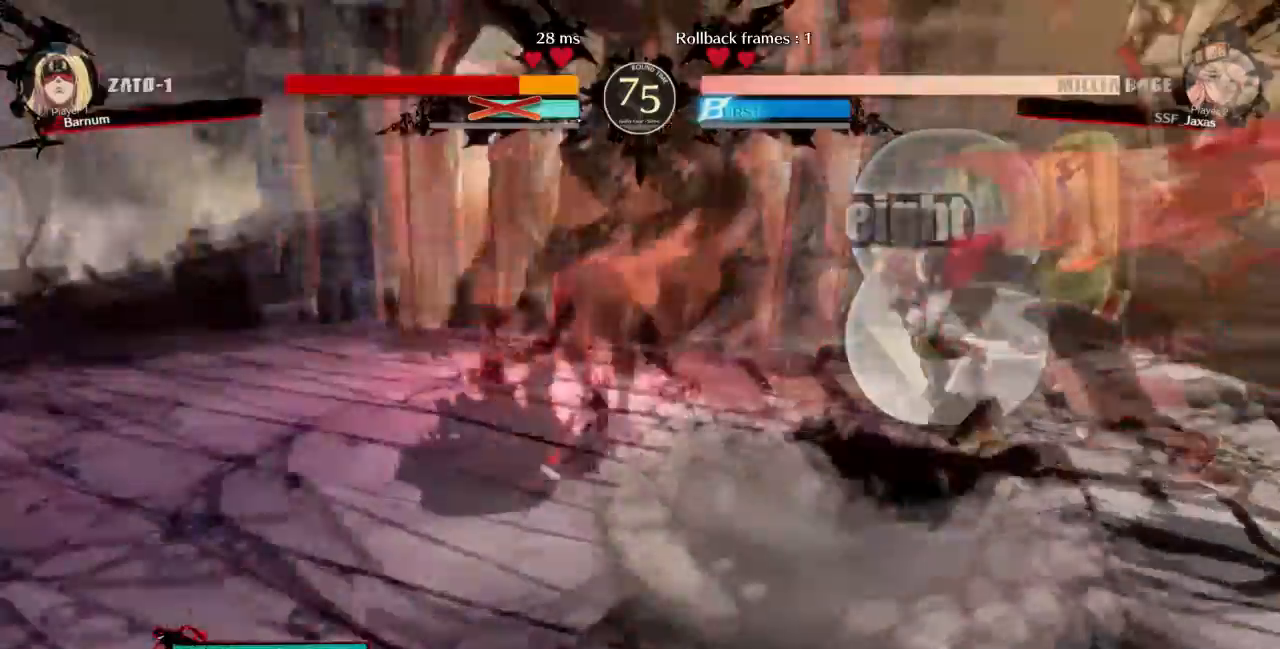
Gameplay with a controller (arcade stick); each line is a JSON object with the inputs held at the frame after it. "events" lists button and stick changes between this image and that frame as [ms after this image, input, new state], when the widget could be followed in between. Not read: L3 R3 SELECT START.
{"buttons": []}
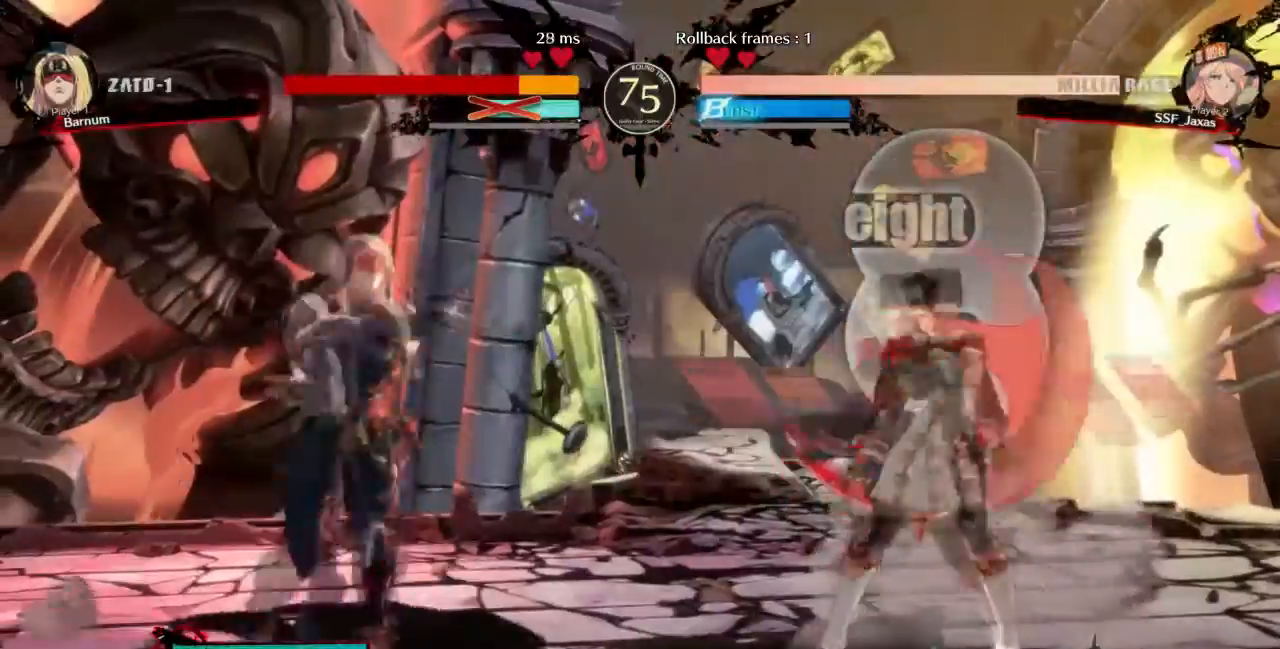
{"buttons": ["CIRCLE", "L1", "DPAD_LEFT"], "events": [[34, "DPAD_DOWN", "down"], [167, "DPAD_LEFT", "down"], [167, "TRIANGLE", "down"], [200, "DPAD_DOWN", "up"], [267, "L1", "down"], [267, "TRIANGLE", "up"], [334, "CIRCLE", "down"]]}
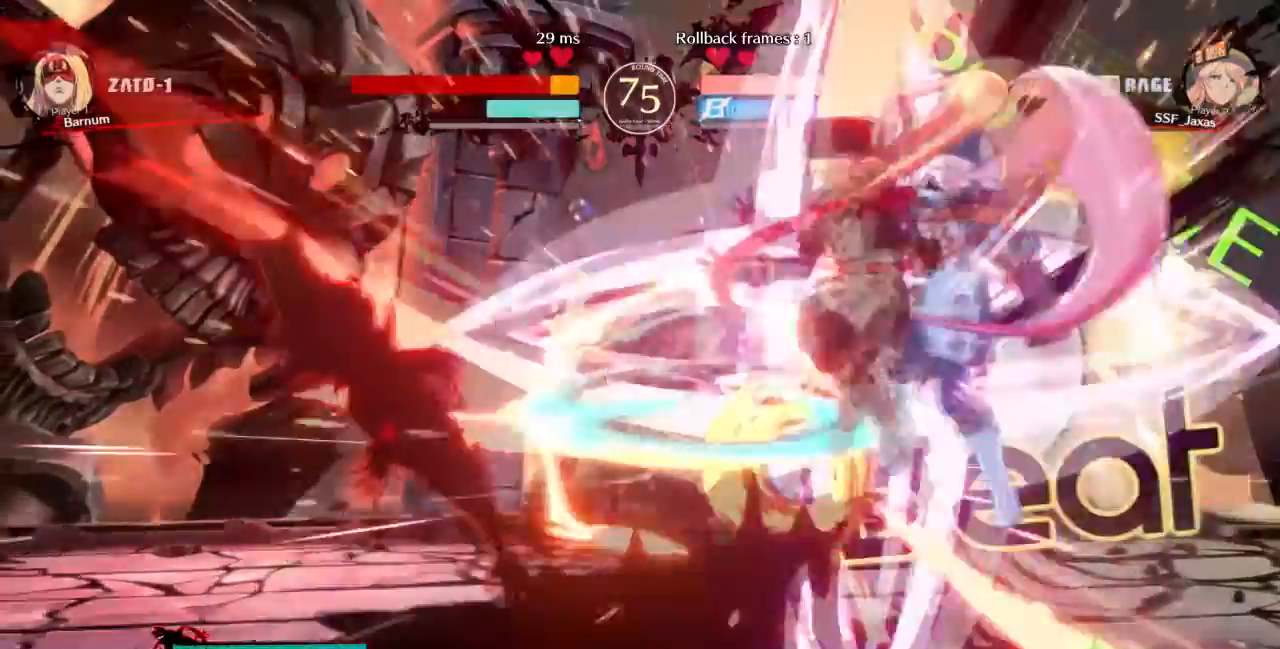
{"buttons": ["DPAD_LEFT"], "events": [[333, "CIRCLE", "up"], [333, "L1", "up"]]}
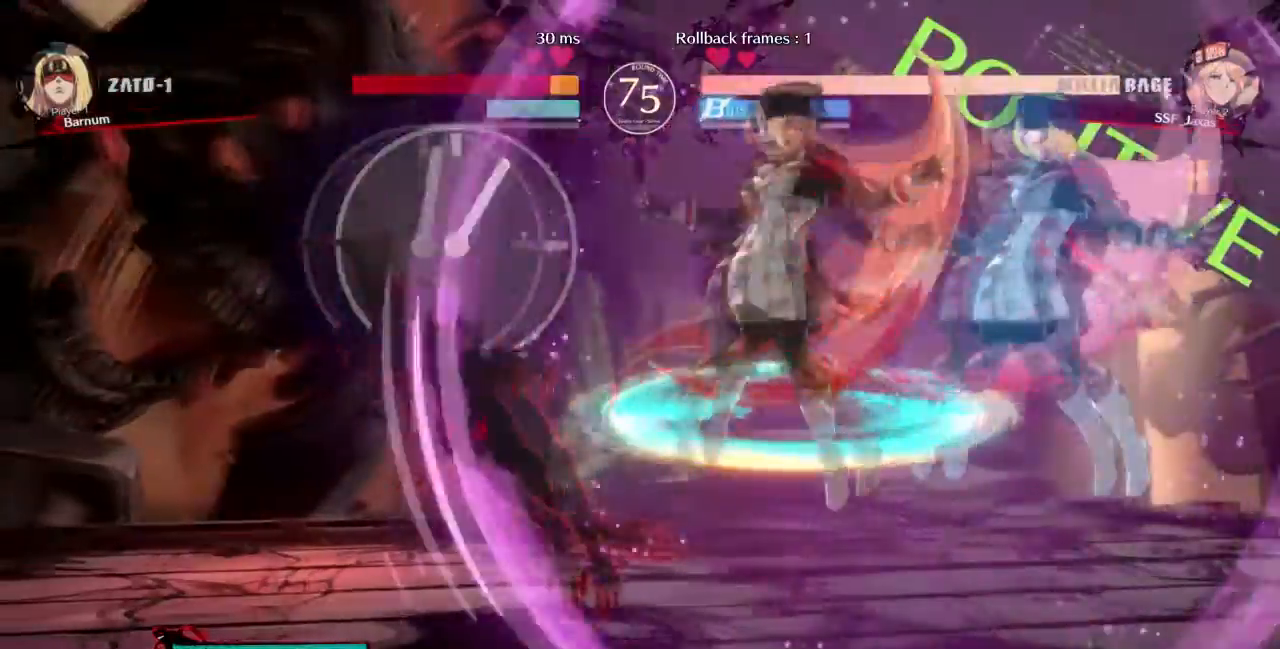
{"buttons": [], "events": [[67, "DPAD_LEFT", "up"], [134, "TRIANGLE", "down"], [301, "TRIANGLE", "up"]]}